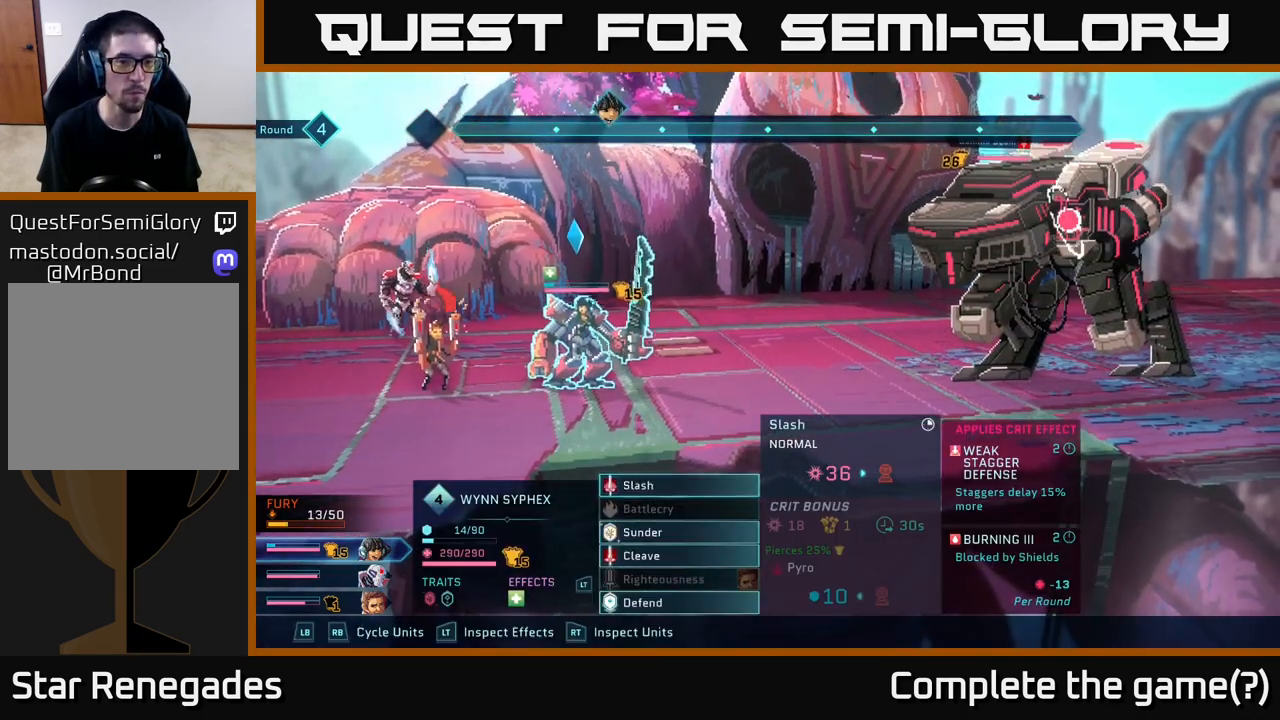
Gameplay with a controller (Xbox layout); each line is a JSON object with the inputs held at the frame after it. "events" lists button and stick changes between this image and that frame as [ms after this image, input, new state], when the widget could be followed in between.
{"buttons": ["DPAD_UP"], "left_stick": "center", "right_stick": "center", "events": [[83, "DPAD_DOWN", "down"], [217, "DPAD_DOWN", "up"], [467, "DPAD_UP", "down"]]}
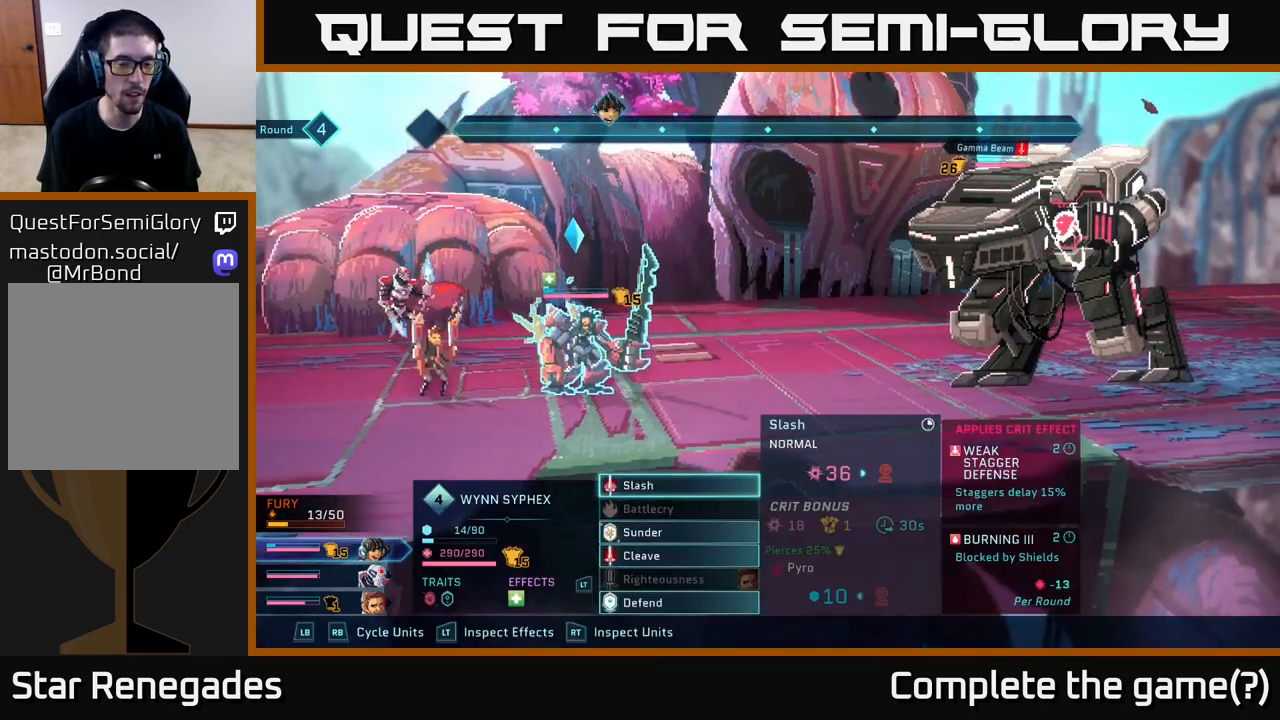
{"buttons": [], "left_stick": "center", "right_stick": "center", "events": [[67, "DPAD_UP", "up"], [200, "DPAD_DOWN", "down"], [300, "DPAD_DOWN", "up"], [367, "DPAD_DOWN", "down"], [450, "DPAD_DOWN", "up"]]}
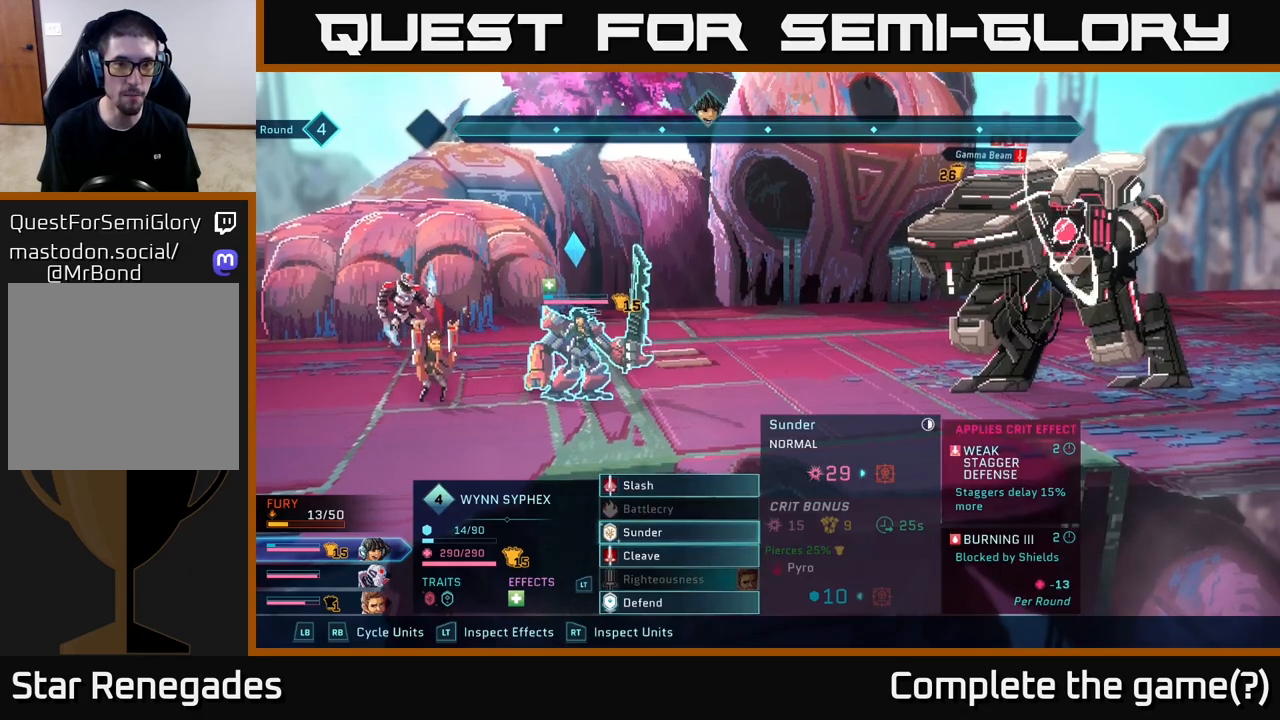
{"buttons": [], "left_stick": "center", "right_stick": "center", "events": [[33, "DPAD_DOWN", "down"], [133, "DPAD_DOWN", "up"]]}
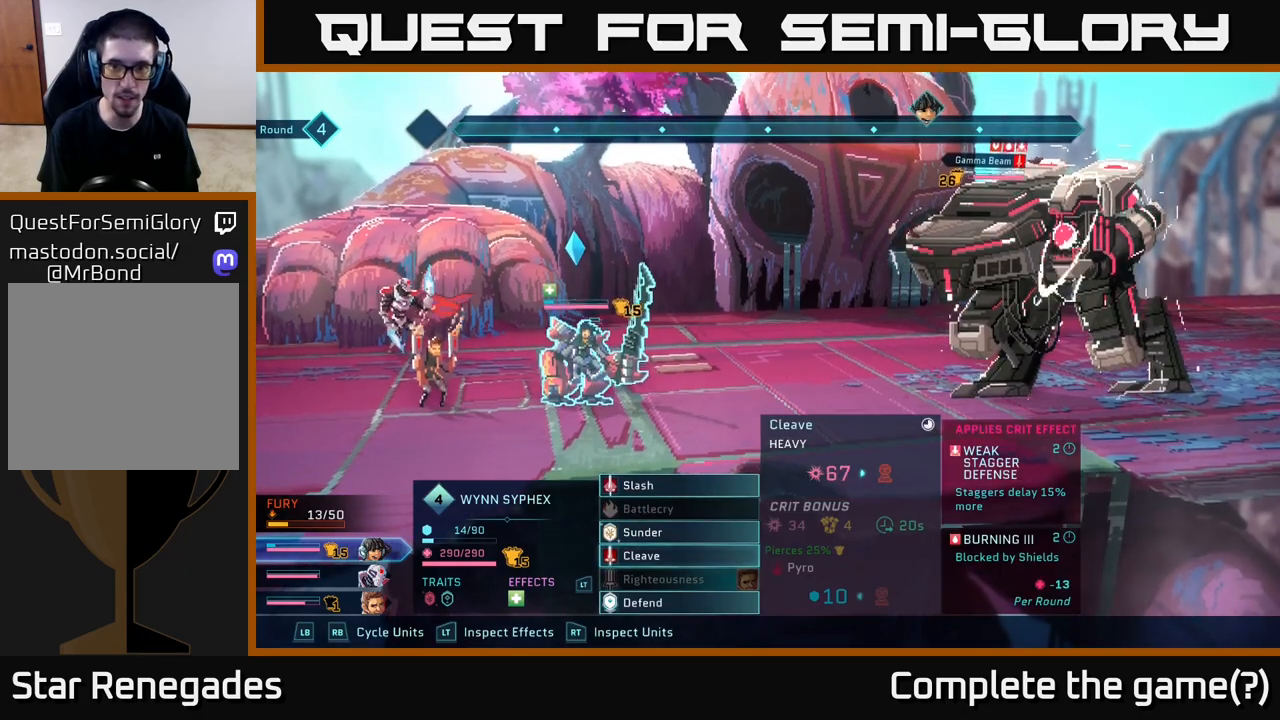
{"buttons": [], "left_stick": "center", "right_stick": "center", "events": []}
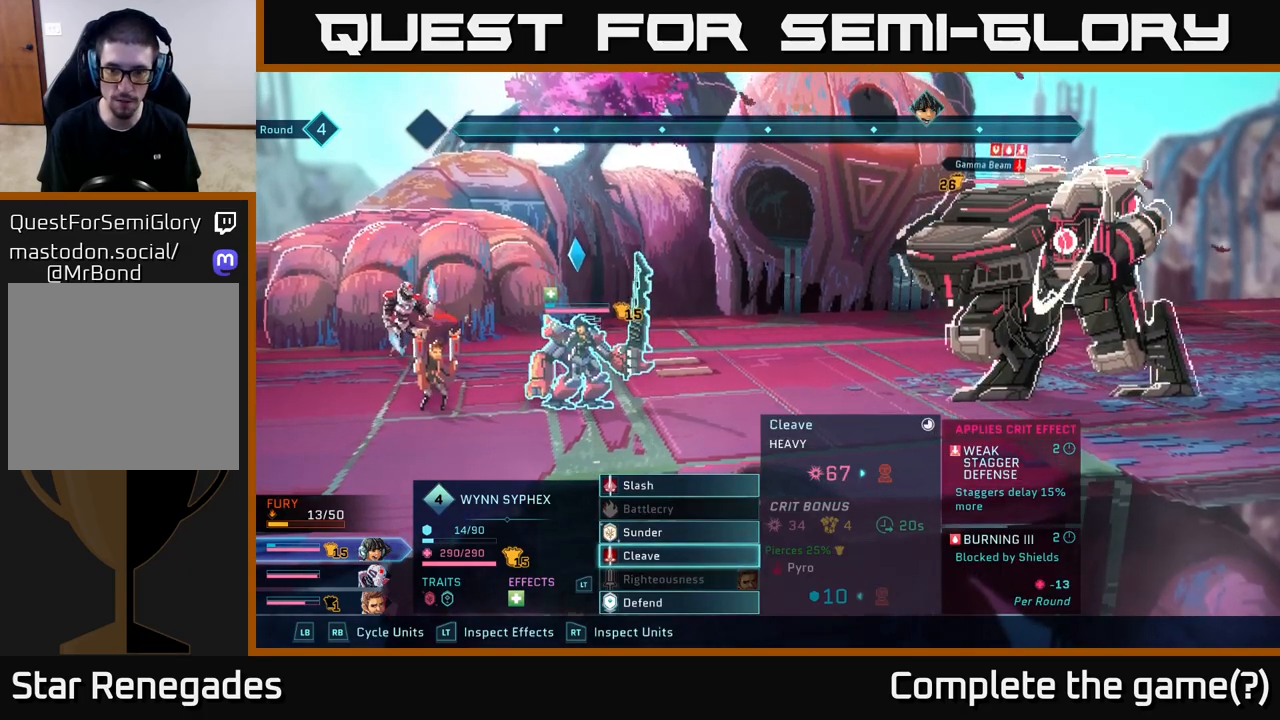
{"buttons": [], "left_stick": "center", "right_stick": "center", "events": [[83, "A", "down"], [183, "A", "up"]]}